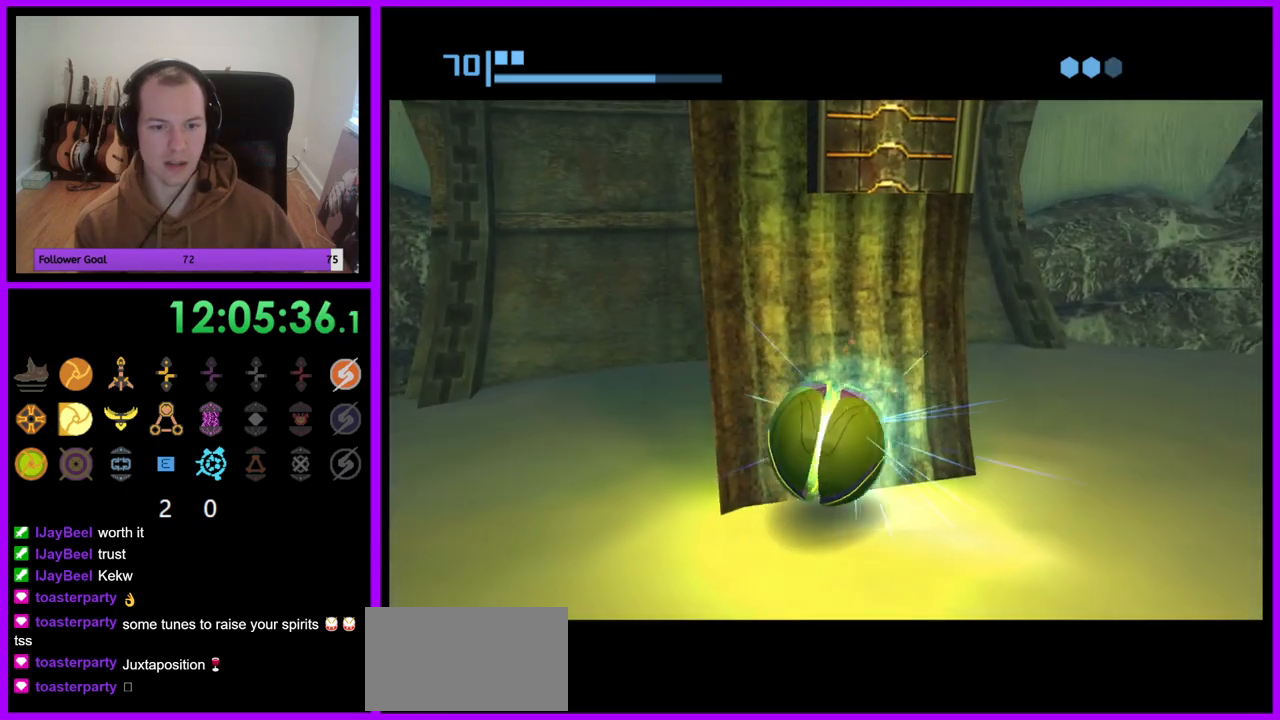
Gameplay with a controller (Nintendo layout); each line is a JSON object with the inputs held at the frame after it (dt_ms = milliseconds from this image to that frame). "events" lists button and stick changes between this image and that frame as [ms after this image, input, new state], when the widget could be followed in between. Not read: L3 R3.
{"dt_ms": 500, "buttons": ["R1"], "left_stick": "center", "right_stick": "center", "events": [[100, "left_stick", "down-right"], [217, "left_stick", "center"]]}
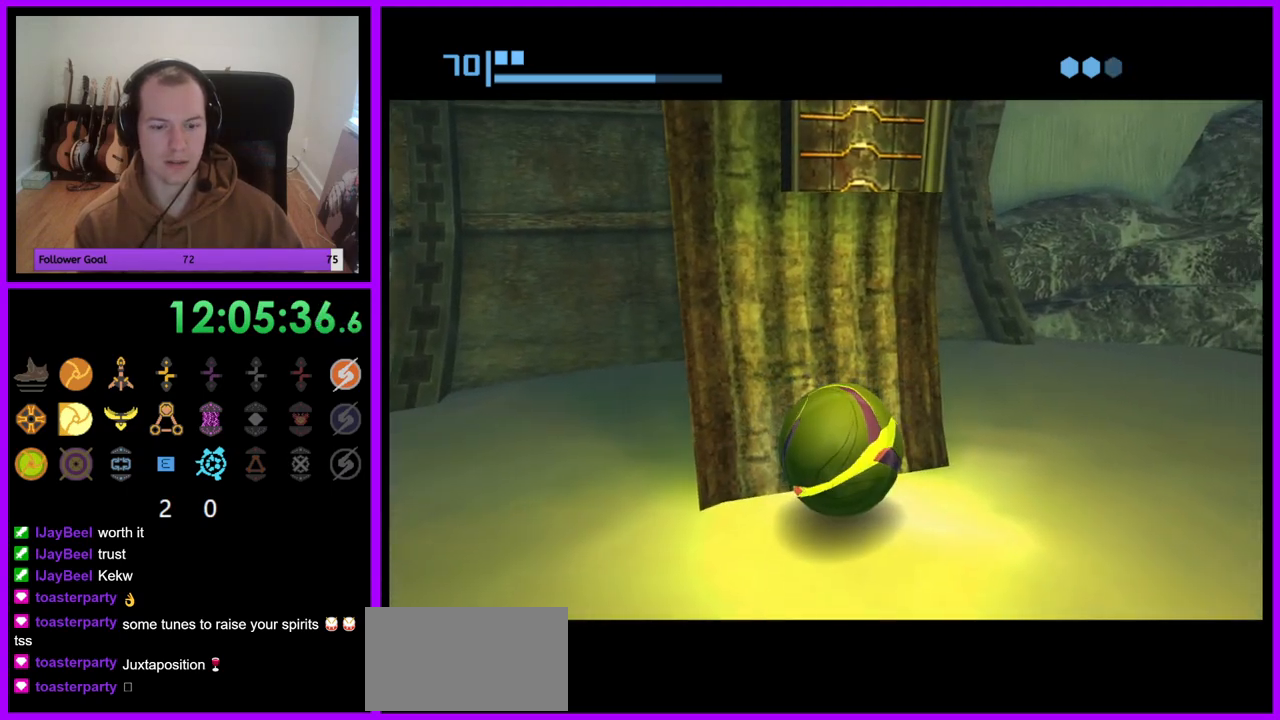
{"dt_ms": 500, "buttons": ["R1"], "left_stick": "up", "right_stick": "center", "events": [[133, "left_stick", "up"]]}
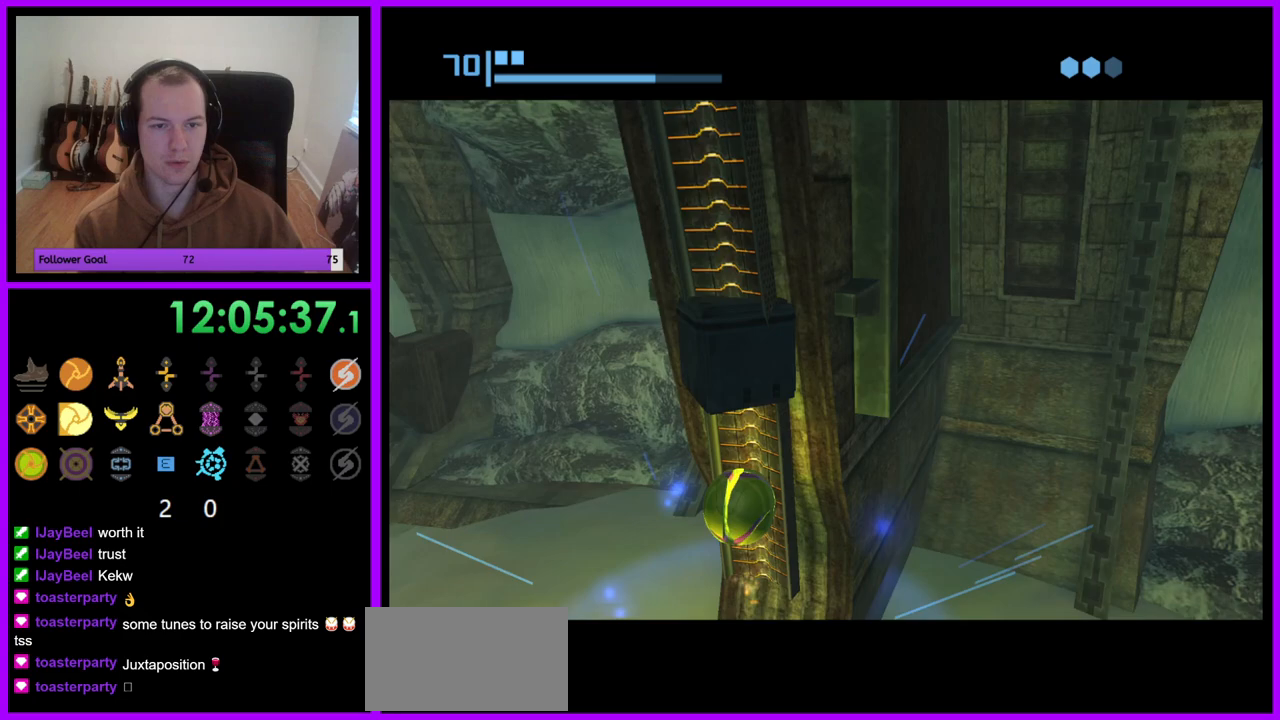
{"dt_ms": 500, "buttons": ["R1"], "left_stick": "center", "right_stick": "center", "events": [[350, "left_stick", "center"]]}
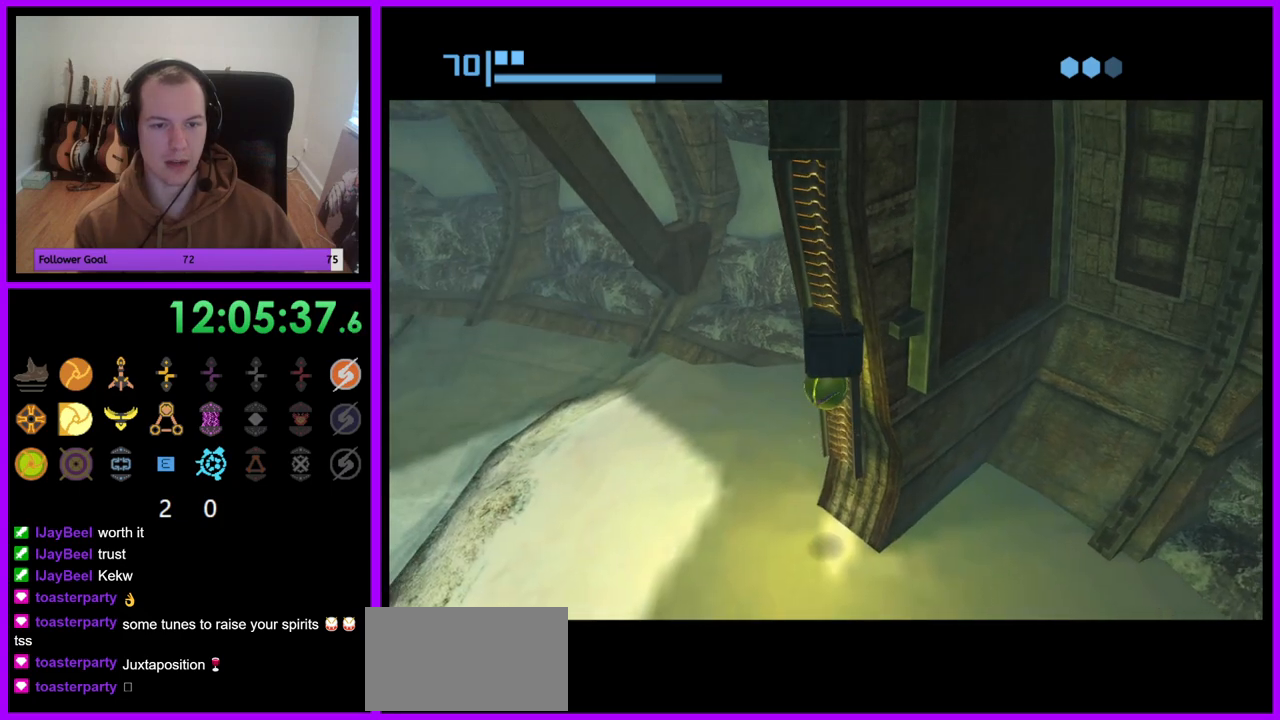
{"dt_ms": 500, "buttons": ["R1"], "left_stick": "center", "right_stick": "center", "events": [[83, "A", "down"], [133, "A", "up"], [233, "A", "down"], [300, "A", "up"]]}
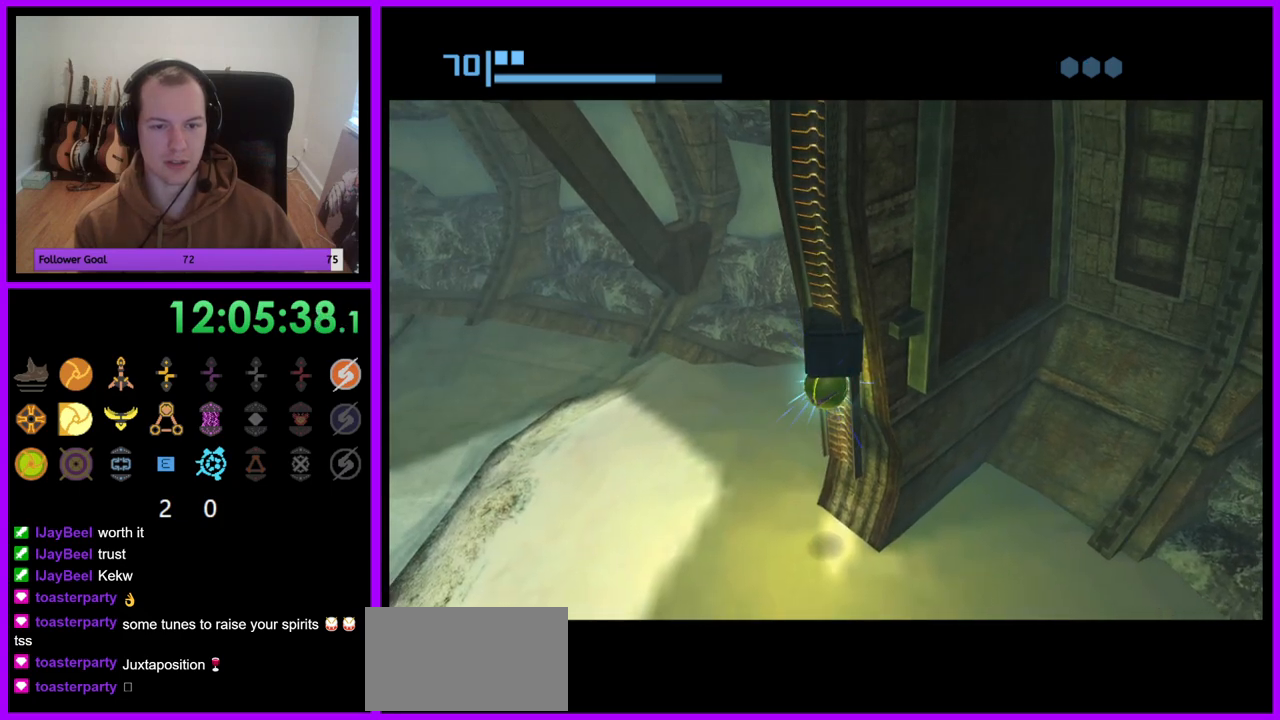
{"dt_ms": 500, "buttons": ["R1"], "left_stick": "up", "right_stick": "center", "events": [[67, "left_stick", "up"]]}
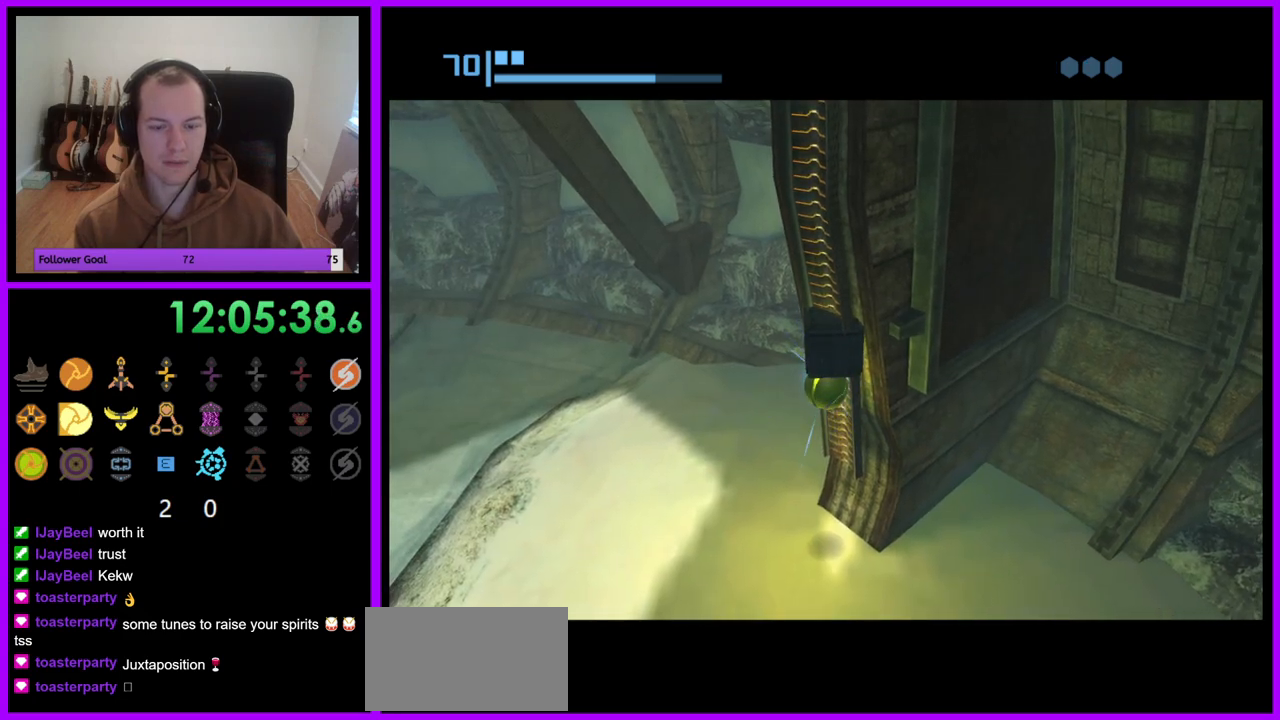
{"dt_ms": 500, "buttons": ["R1"], "left_stick": "up-right", "right_stick": "center", "events": [[133, "left_stick", "up-right"]]}
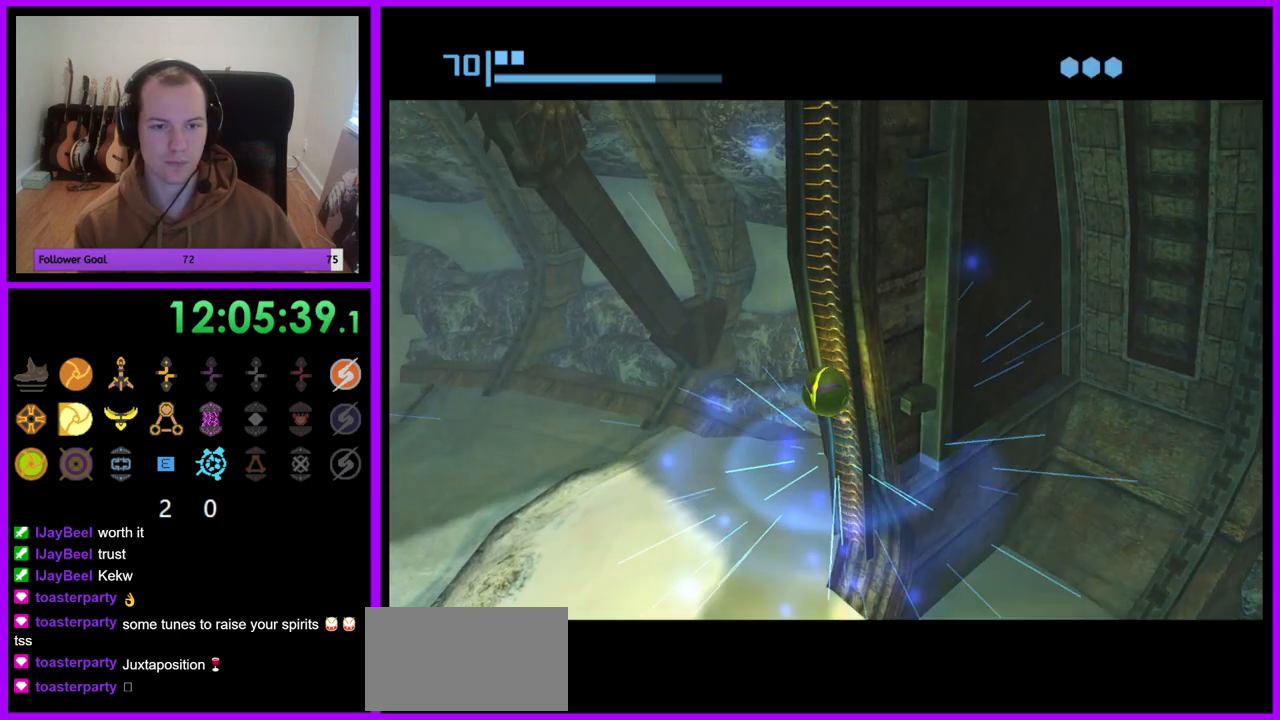
{"dt_ms": 500, "buttons": ["R1"], "left_stick": "center", "right_stick": "center", "events": [[100, "left_stick", "center"]]}
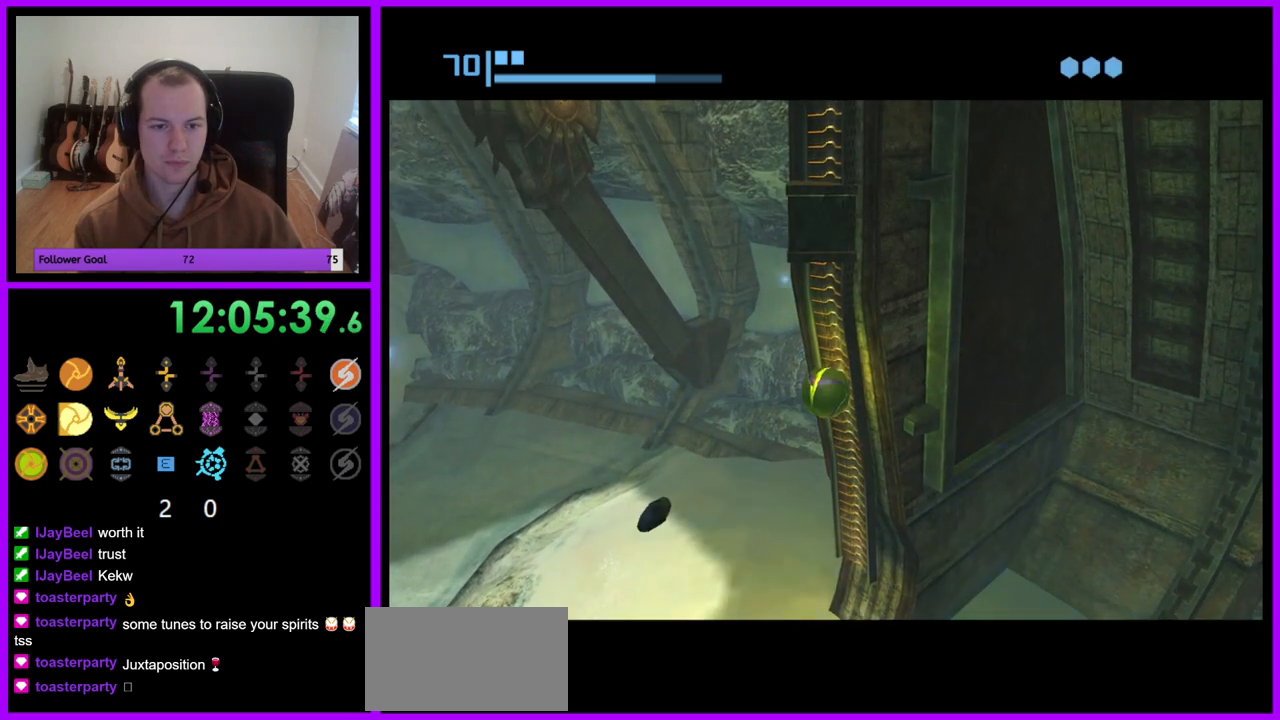
{"dt_ms": 500, "buttons": ["R1"], "left_stick": "up", "right_stick": "center", "events": [[50, "left_stick", "up"], [300, "left_stick", "center"], [483, "left_stick", "up"]]}
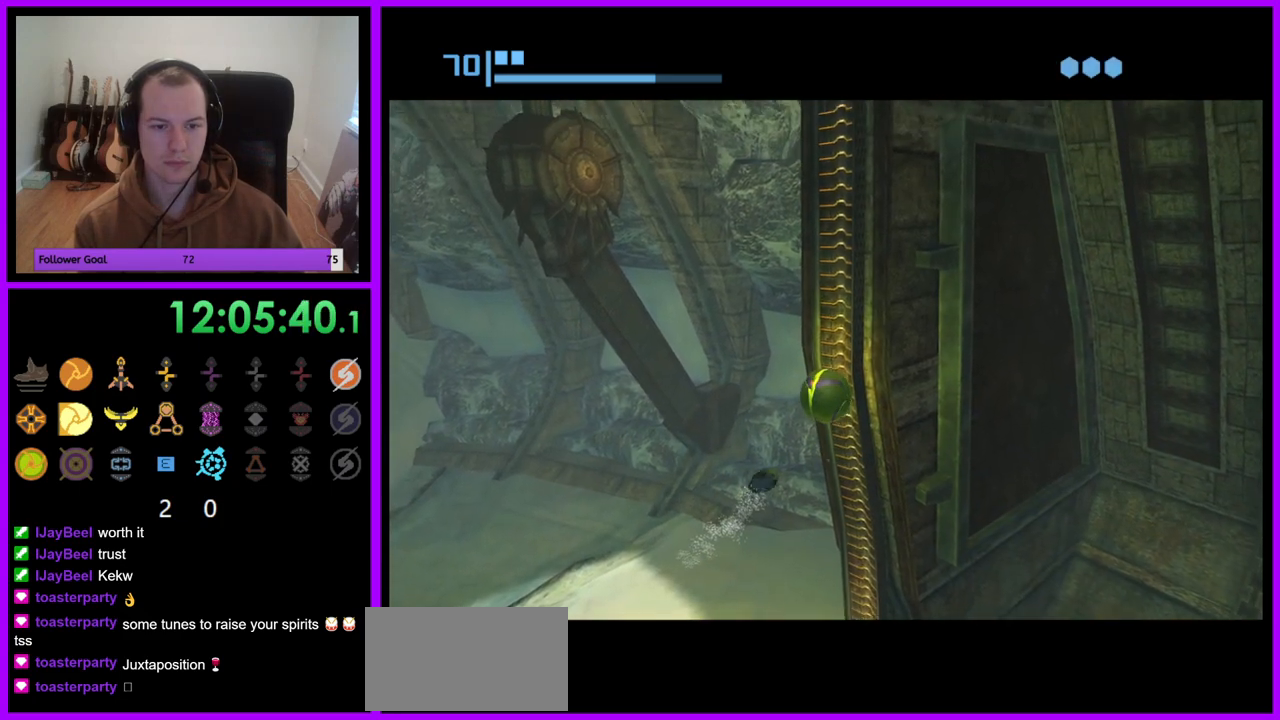
{"dt_ms": 500, "buttons": ["R1"], "left_stick": "up", "right_stick": "center", "events": [[133, "left_stick", "center"], [183, "left_stick", "up"]]}
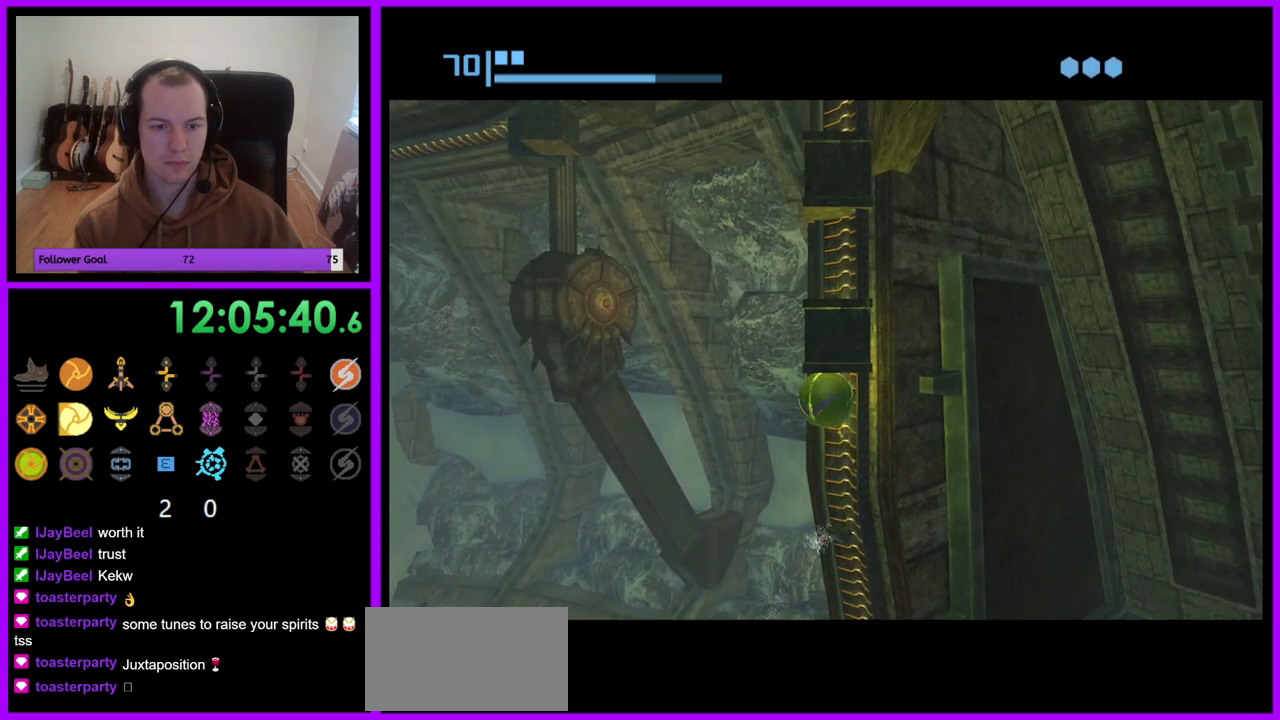
{"dt_ms": 500, "buttons": ["R1"], "left_stick": "up", "right_stick": "center", "events": []}
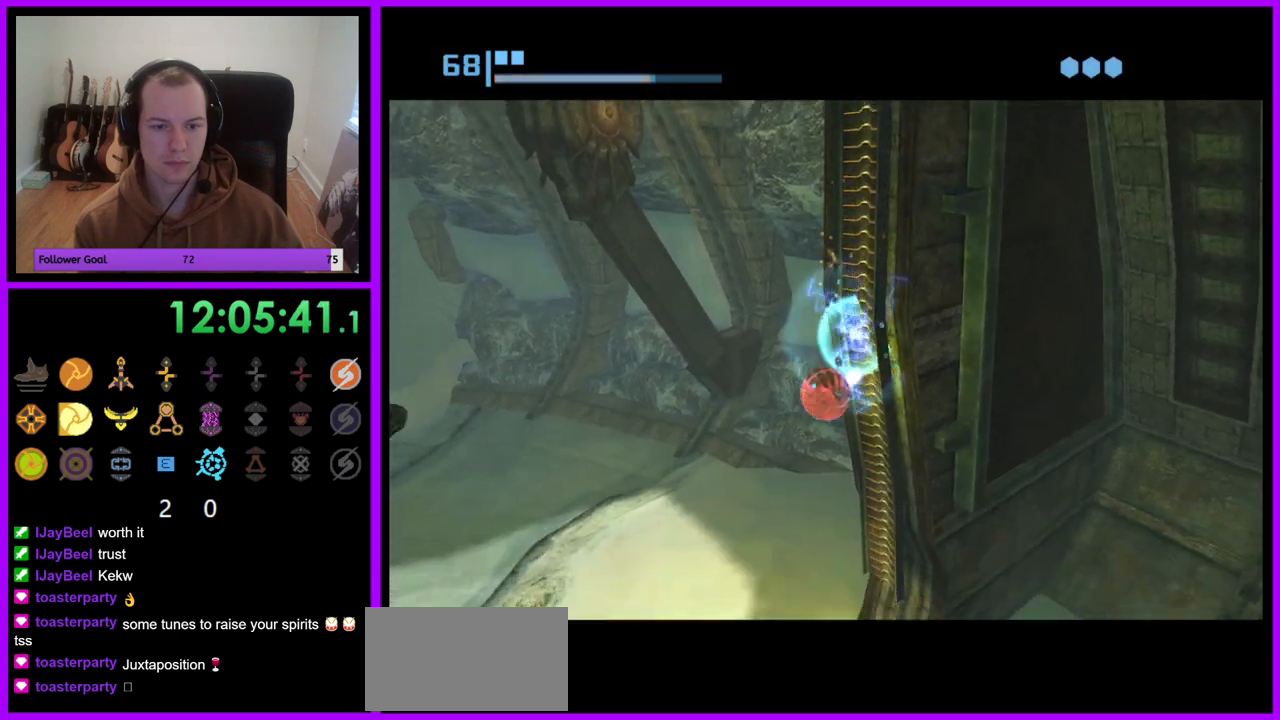
{"dt_ms": 500, "buttons": ["R1"], "left_stick": "up-right", "right_stick": "center", "events": [[33, "left_stick", "up-right"]]}
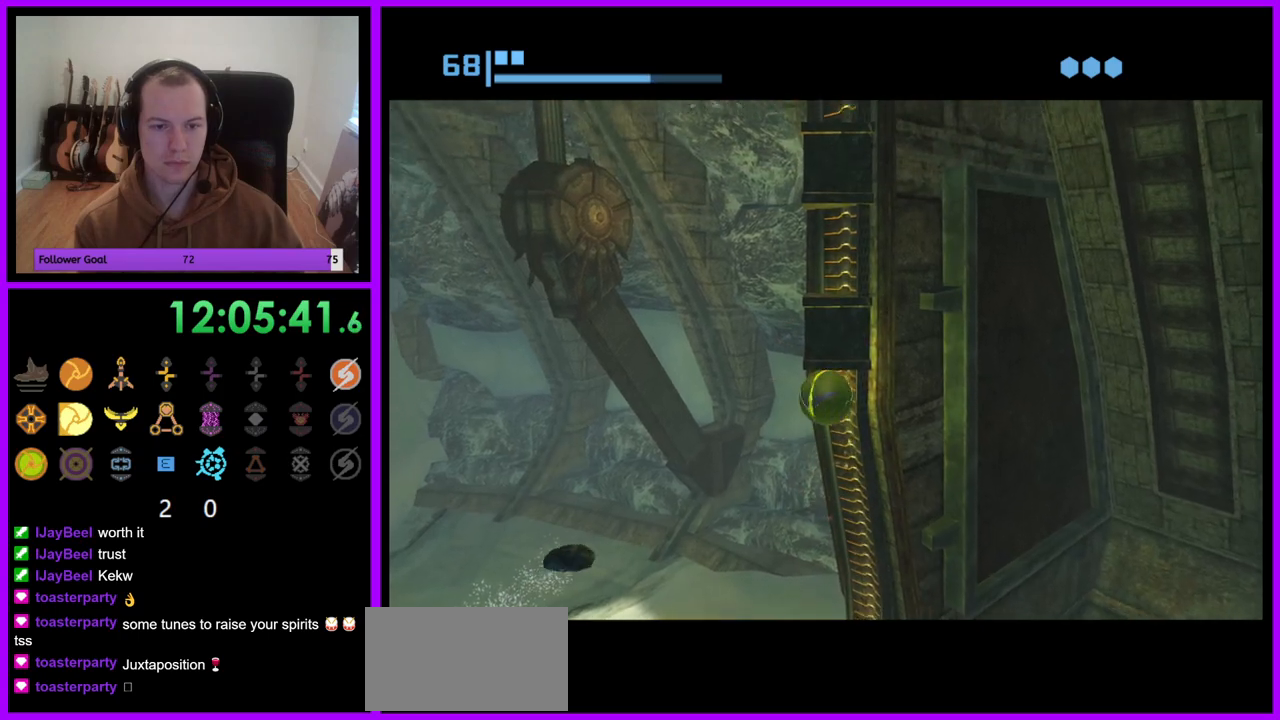
{"dt_ms": 500, "buttons": ["R1"], "left_stick": "up", "right_stick": "center", "events": [[67, "left_stick", "up"]]}
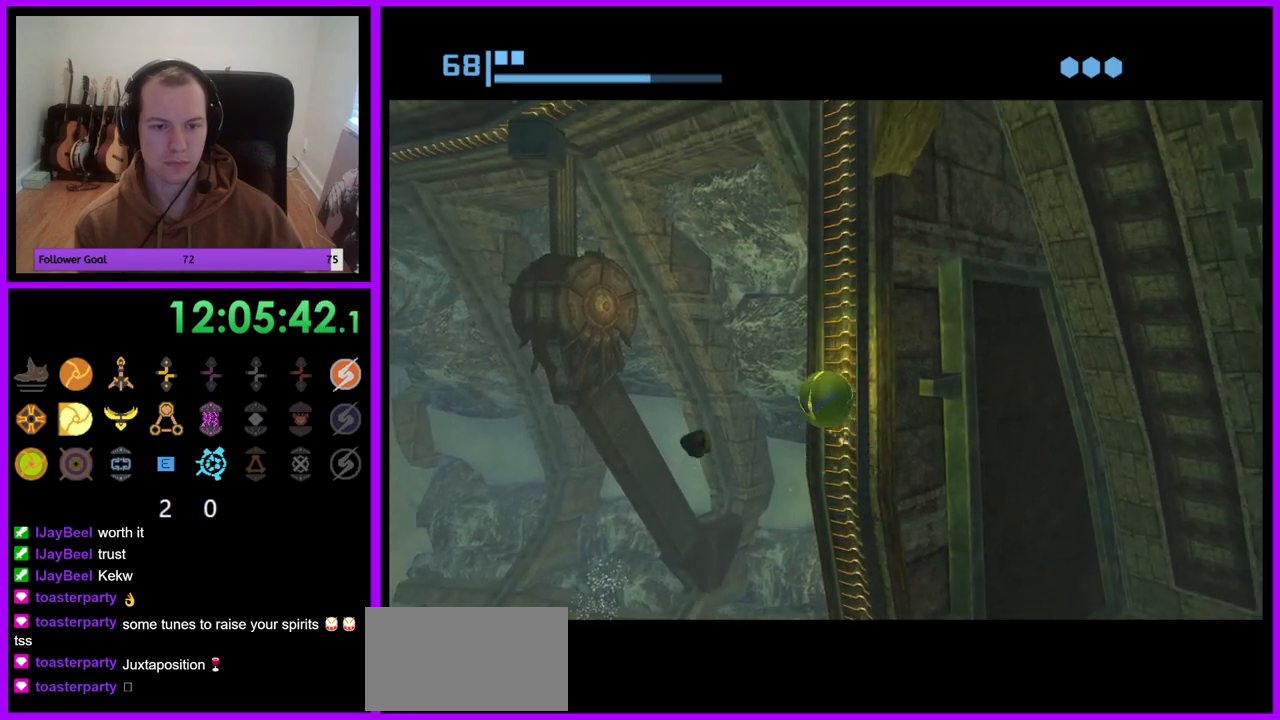
{"dt_ms": 500, "buttons": ["R1"], "left_stick": "up", "right_stick": "center", "events": []}
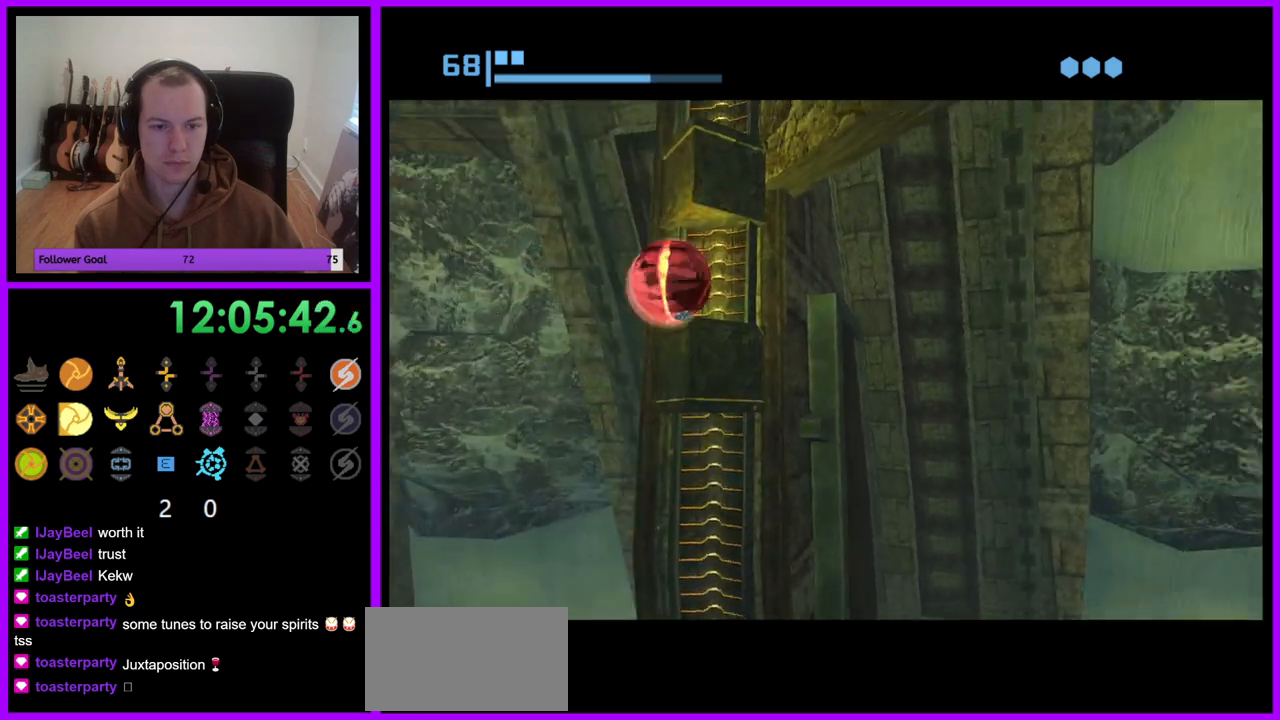
{"dt_ms": 500, "buttons": ["R1"], "left_stick": "up", "right_stick": "center", "events": [[200, "left_stick", "center"], [267, "left_stick", "down-left"], [417, "left_stick", "center"], [483, "left_stick", "up"]]}
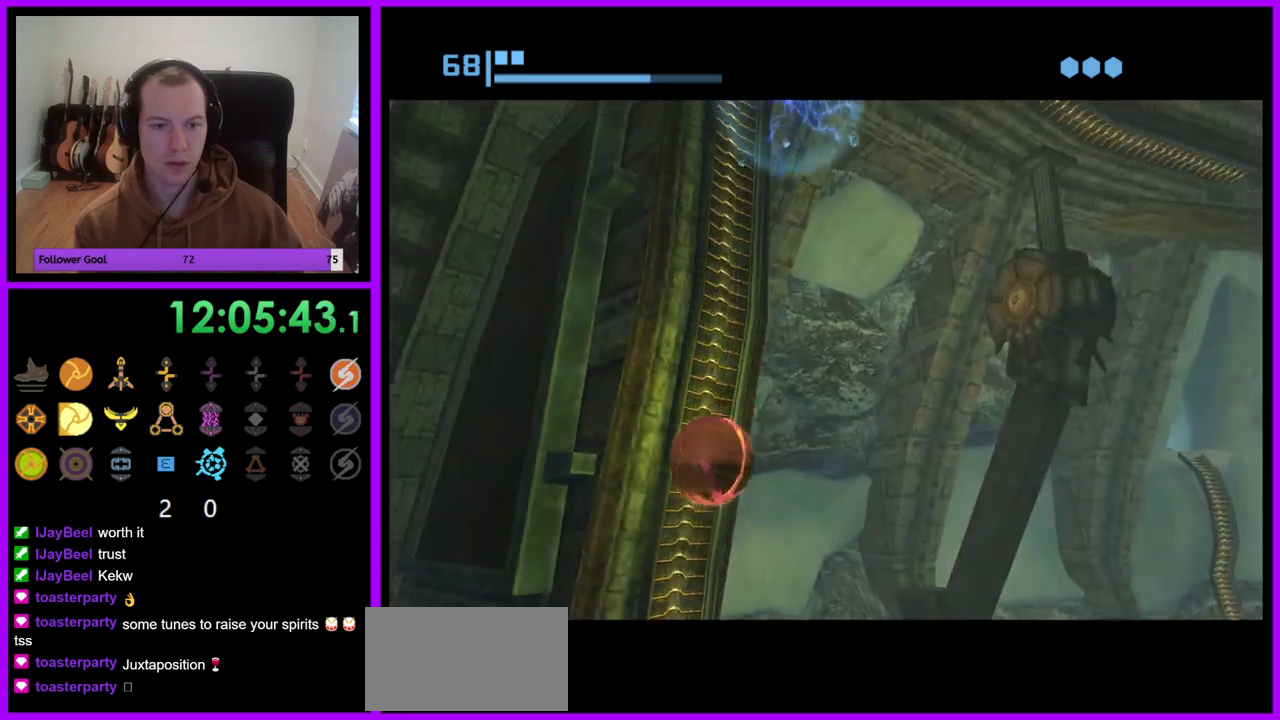
{"dt_ms": 500, "buttons": [], "left_stick": "up-left", "right_stick": "center", "events": [[117, "R1", "up"], [167, "left_stick", "right"], [450, "left_stick", "up"], [500, "left_stick", "up-left"]]}
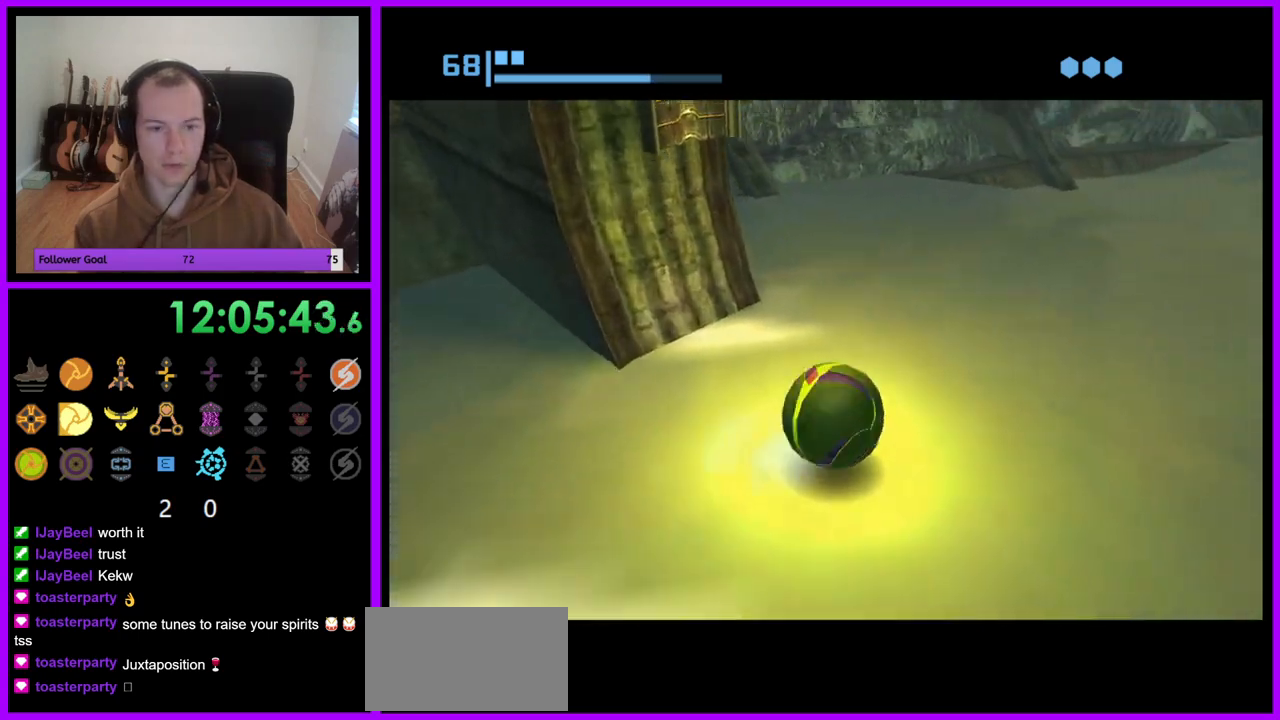
{"dt_ms": 500, "buttons": ["R1"], "left_stick": "down-right", "right_stick": "center", "events": [[67, "R1", "down"], [350, "left_stick", "center"], [417, "left_stick", "down-right"]]}
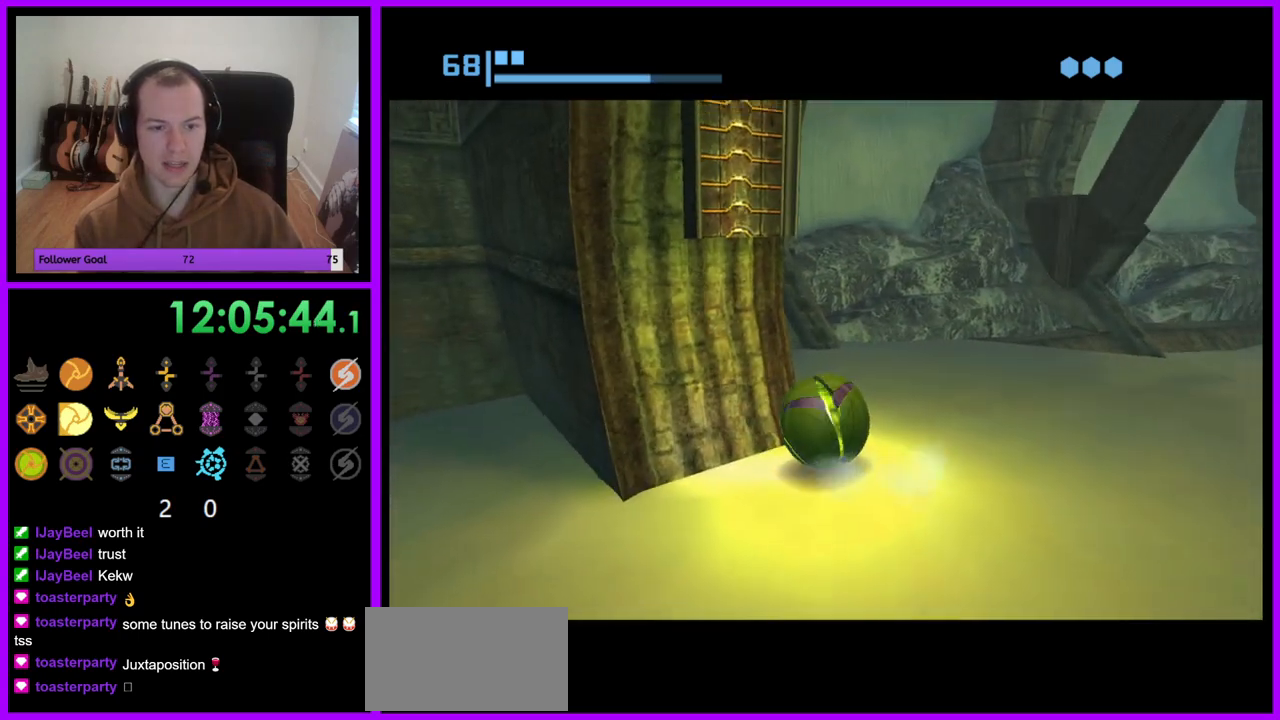
{"dt_ms": 500, "buttons": ["R1"], "left_stick": "center", "right_stick": "center", "events": [[100, "A", "down"], [150, "left_stick", "center"], [217, "A", "up"]]}
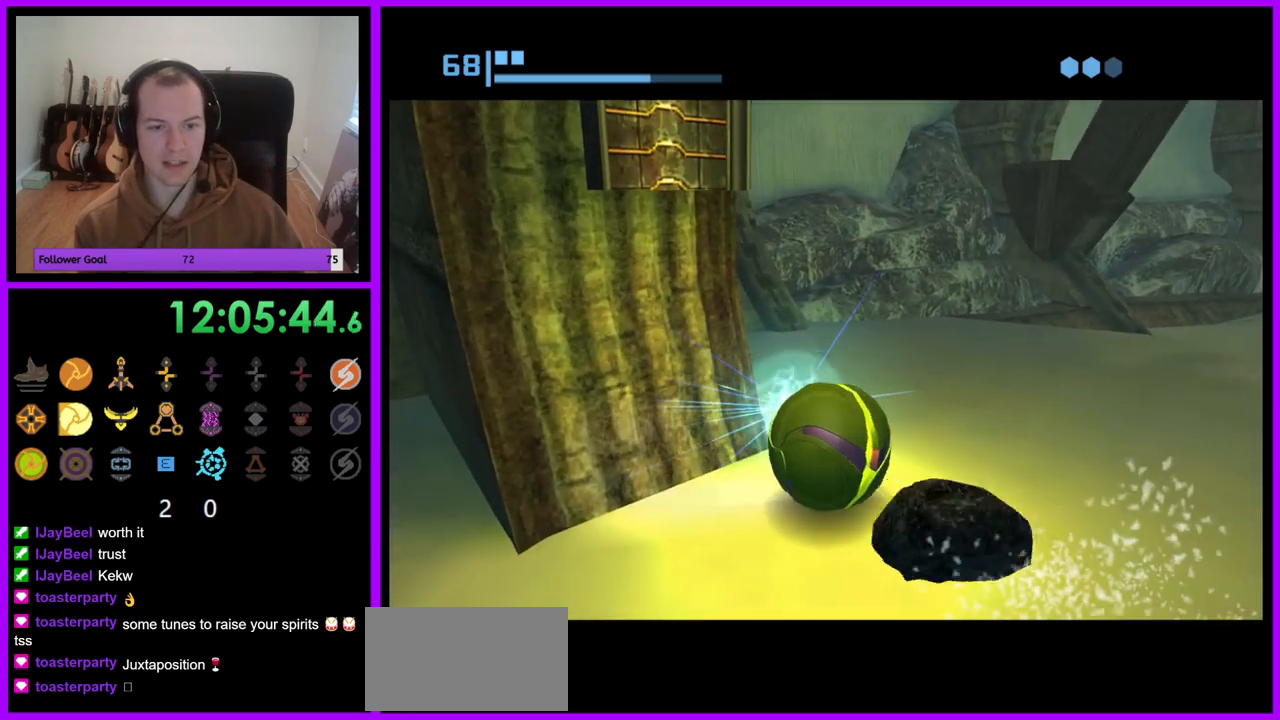
{"dt_ms": 500, "buttons": ["R1"], "left_stick": "center", "right_stick": "center", "events": [[50, "left_stick", "left"], [167, "left_stick", "center"], [317, "left_stick", "right"], [400, "left_stick", "center"]]}
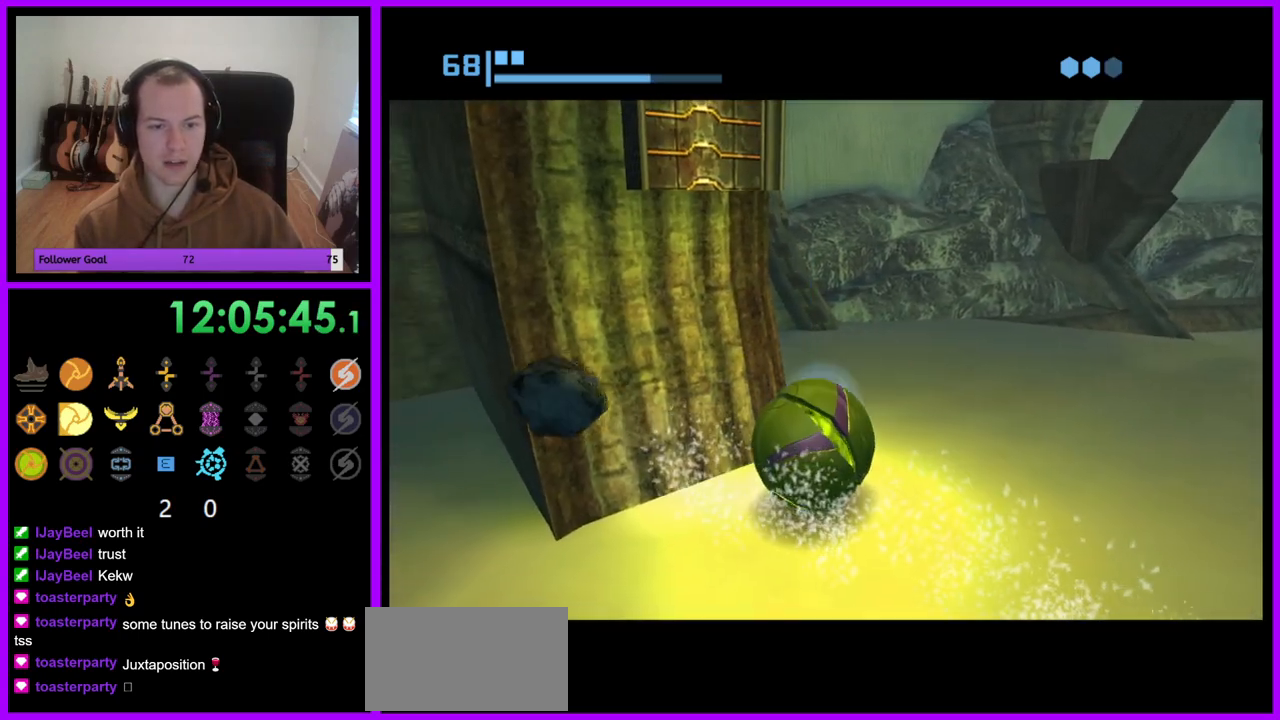
{"dt_ms": 500, "buttons": ["R1"], "left_stick": "up-left", "right_stick": "center", "events": [[300, "left_stick", "up-left"]]}
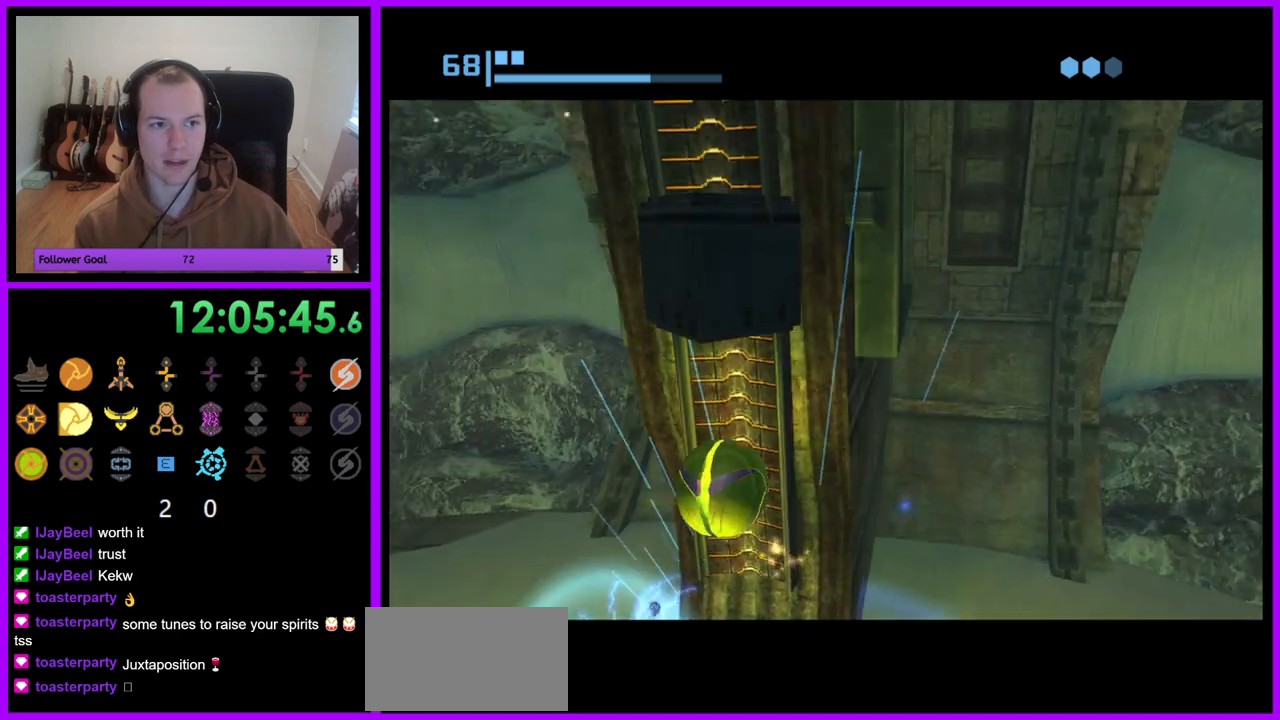
{"dt_ms": 500, "buttons": ["R1"], "left_stick": "up", "right_stick": "center", "events": [[33, "left_stick", "up"]]}
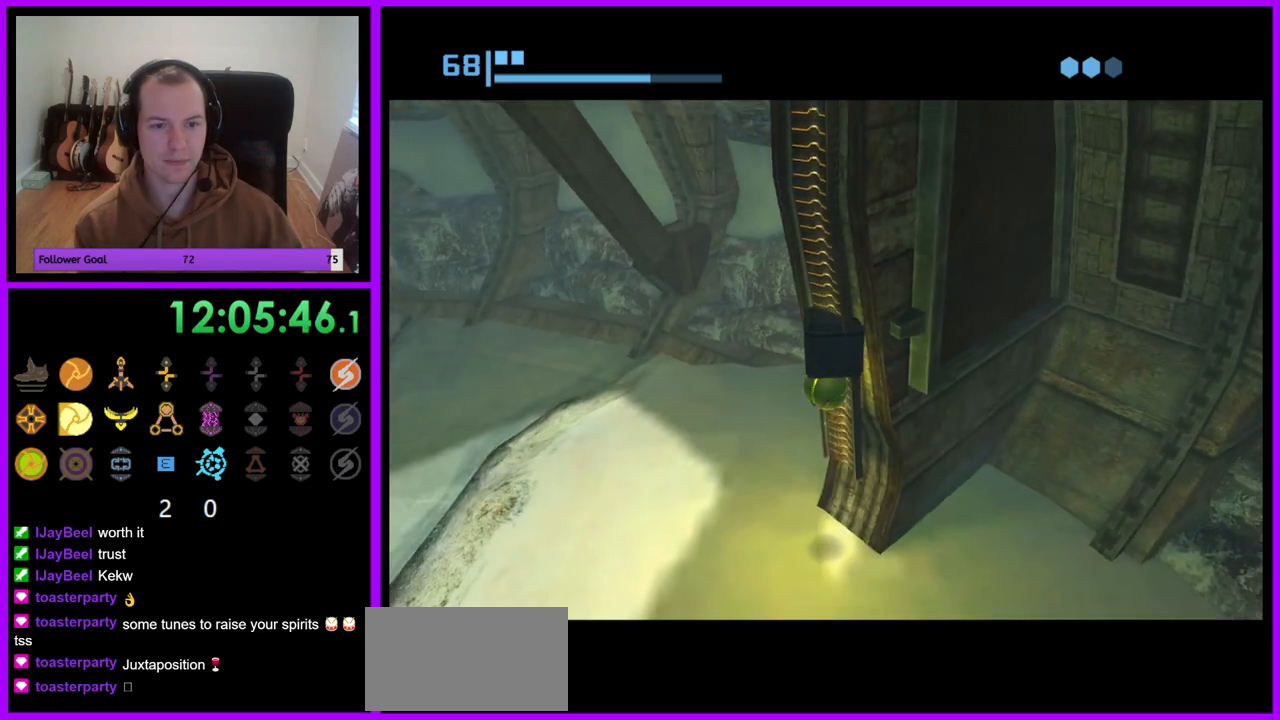
{"dt_ms": 500, "buttons": ["R1"], "left_stick": "up", "right_stick": "center", "events": [[133, "A", "down"], [217, "A", "up"], [317, "A", "down"], [383, "A", "up"]]}
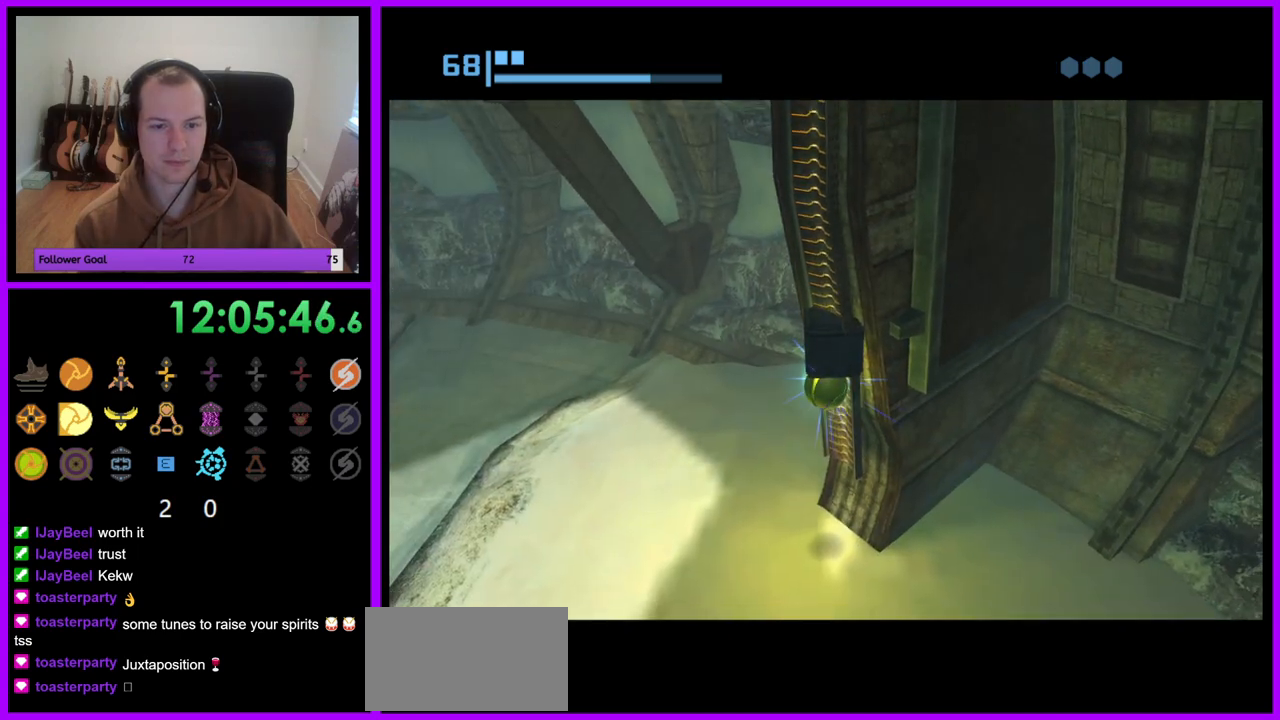
{"dt_ms": 500, "buttons": ["R1"], "left_stick": "up-right", "right_stick": "center", "events": [[333, "left_stick", "up-right"]]}
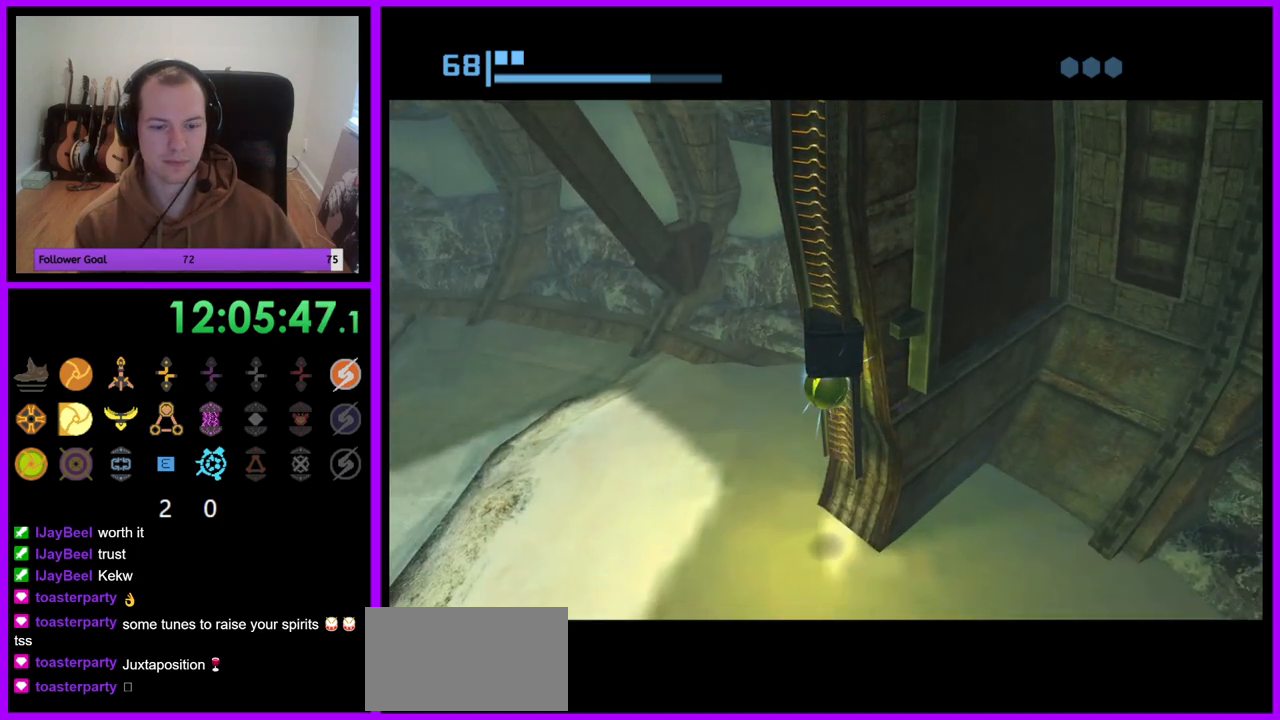
{"dt_ms": 500, "buttons": ["R1"], "left_stick": "up", "right_stick": "center", "events": [[483, "left_stick", "up"]]}
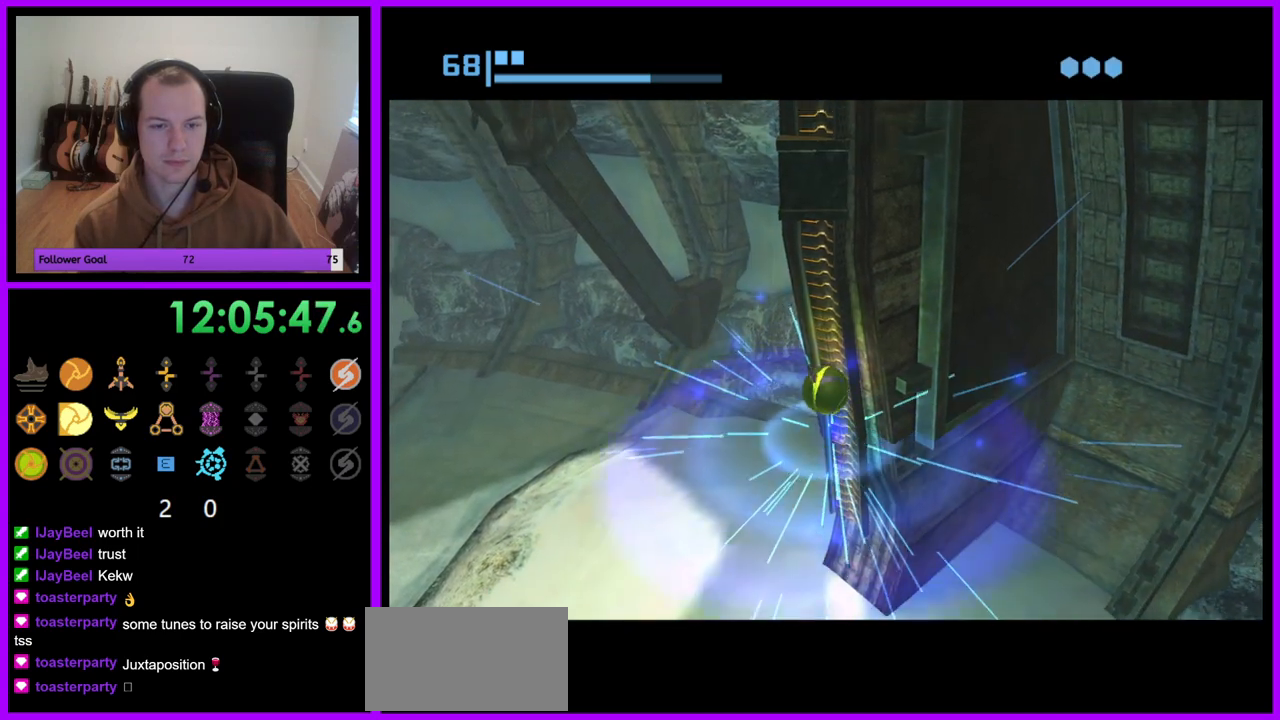
{"dt_ms": 500, "buttons": ["R1"], "left_stick": "center", "right_stick": "center", "events": [[333, "left_stick", "center"]]}
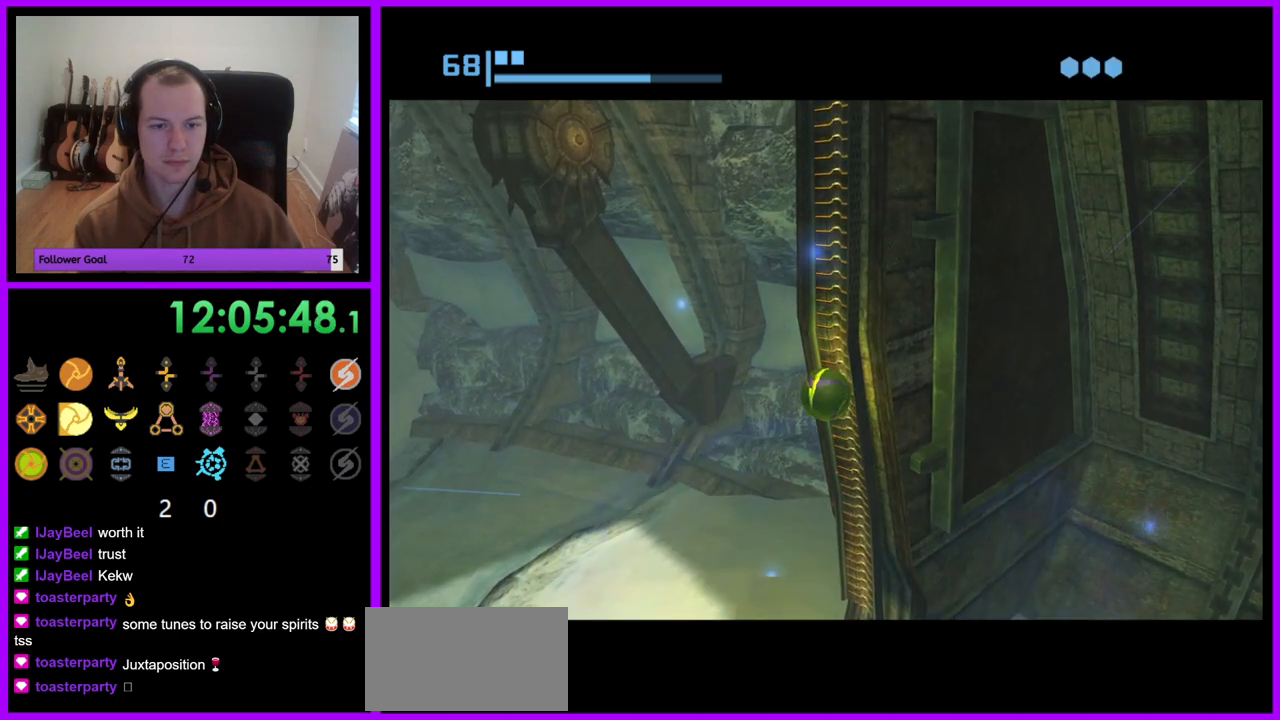
{"dt_ms": 500, "buttons": ["R1"], "left_stick": "up", "right_stick": "center", "events": [[333, "left_stick", "up"]]}
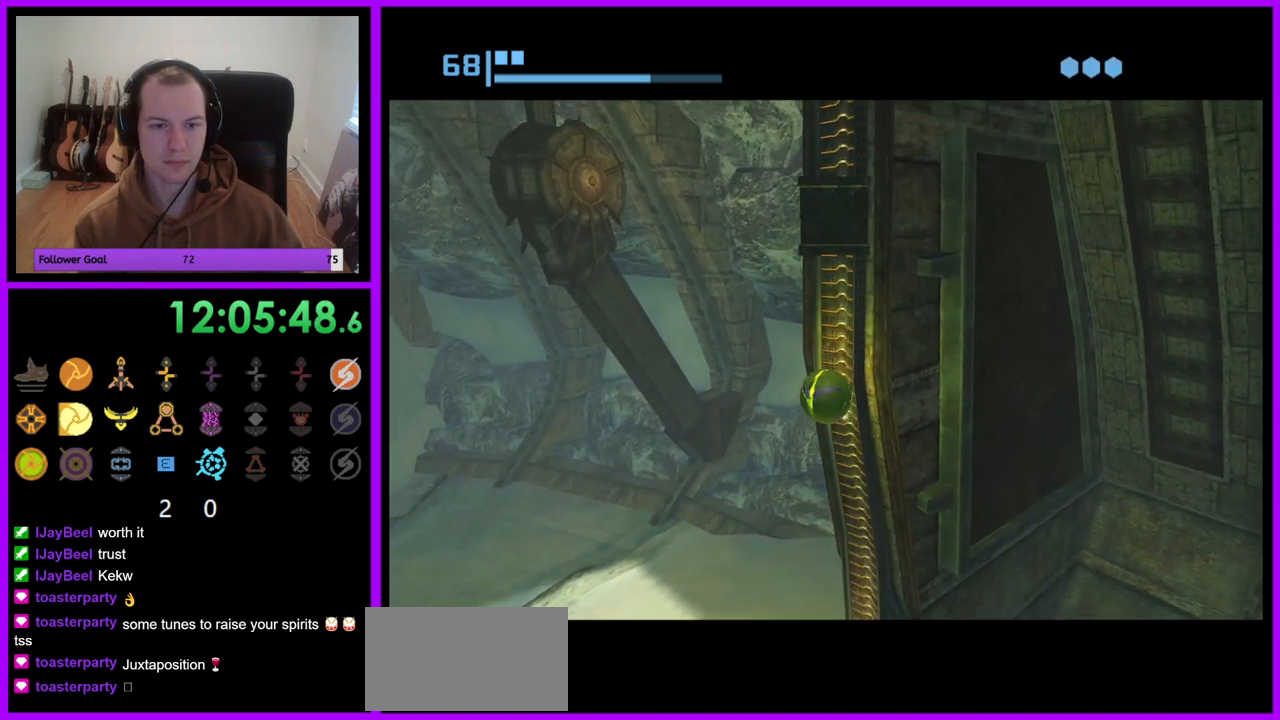
{"dt_ms": 500, "buttons": ["R1"], "left_stick": "center", "right_stick": "center", "events": [[67, "left_stick", "center"]]}
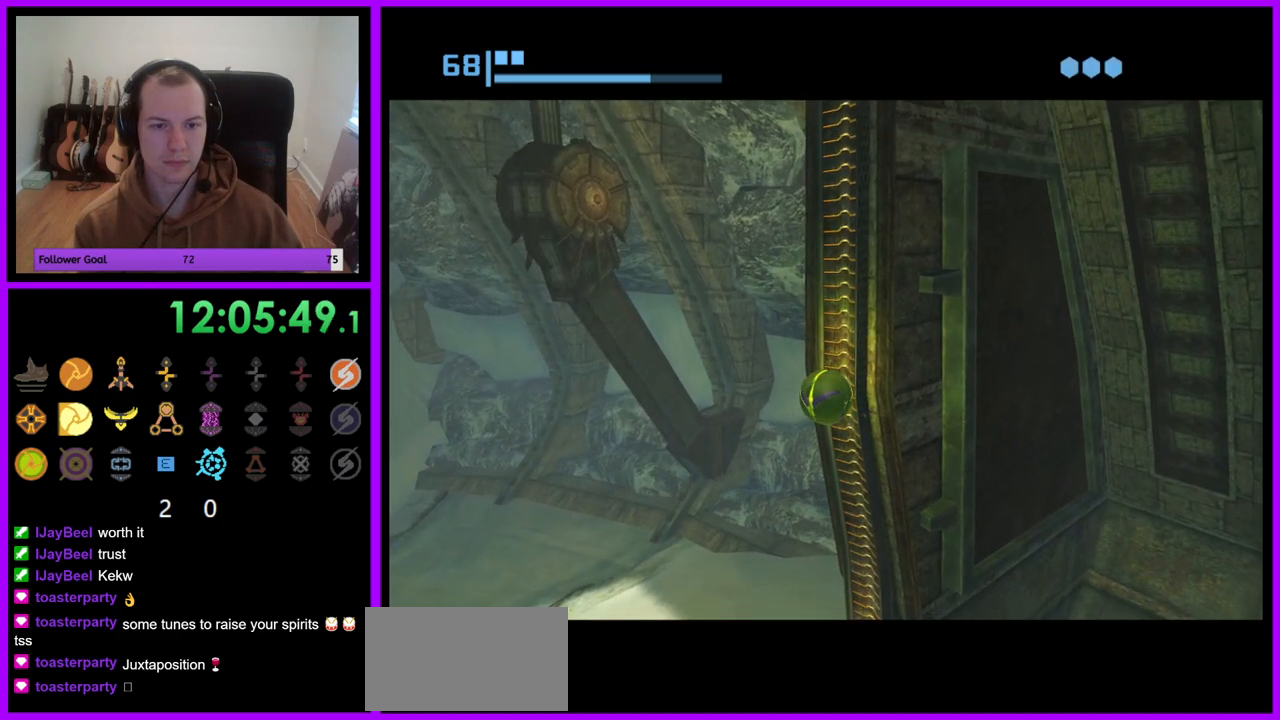
{"dt_ms": 500, "buttons": ["R1"], "left_stick": "up", "right_stick": "center", "events": [[133, "left_stick", "up"]]}
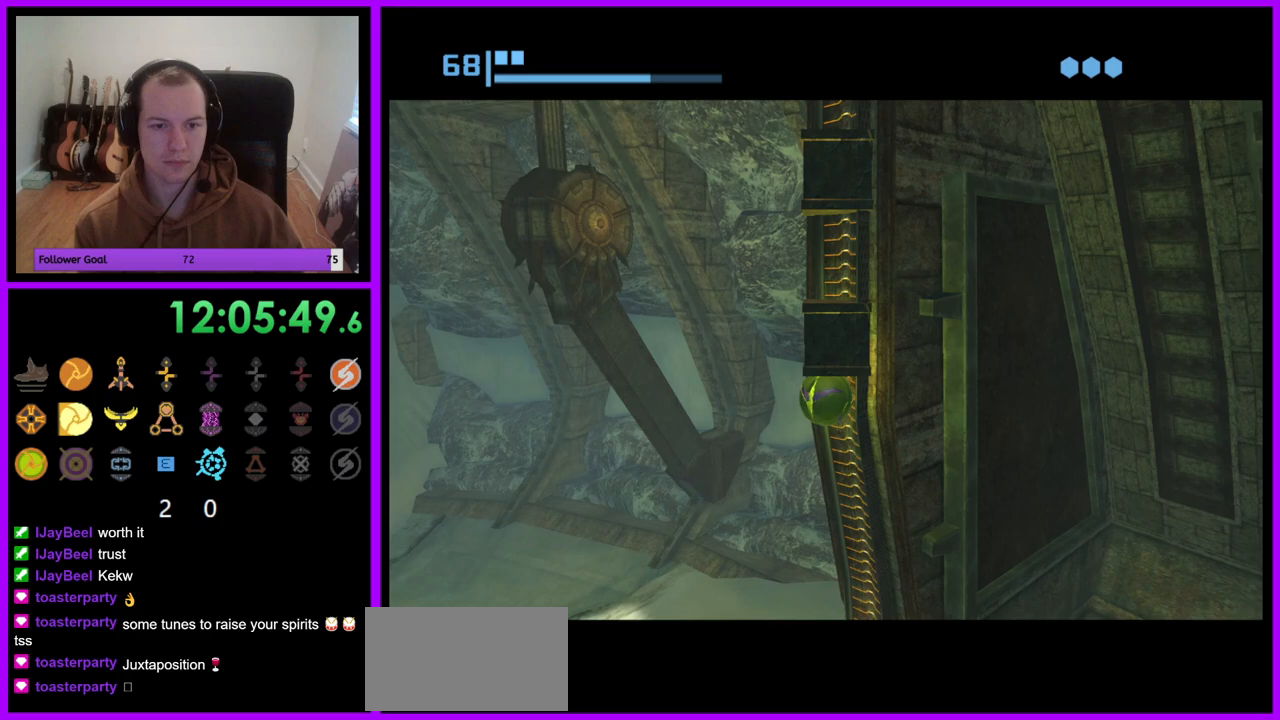
{"dt_ms": 500, "buttons": ["R1"], "left_stick": "center", "right_stick": "center", "events": [[483, "left_stick", "center"]]}
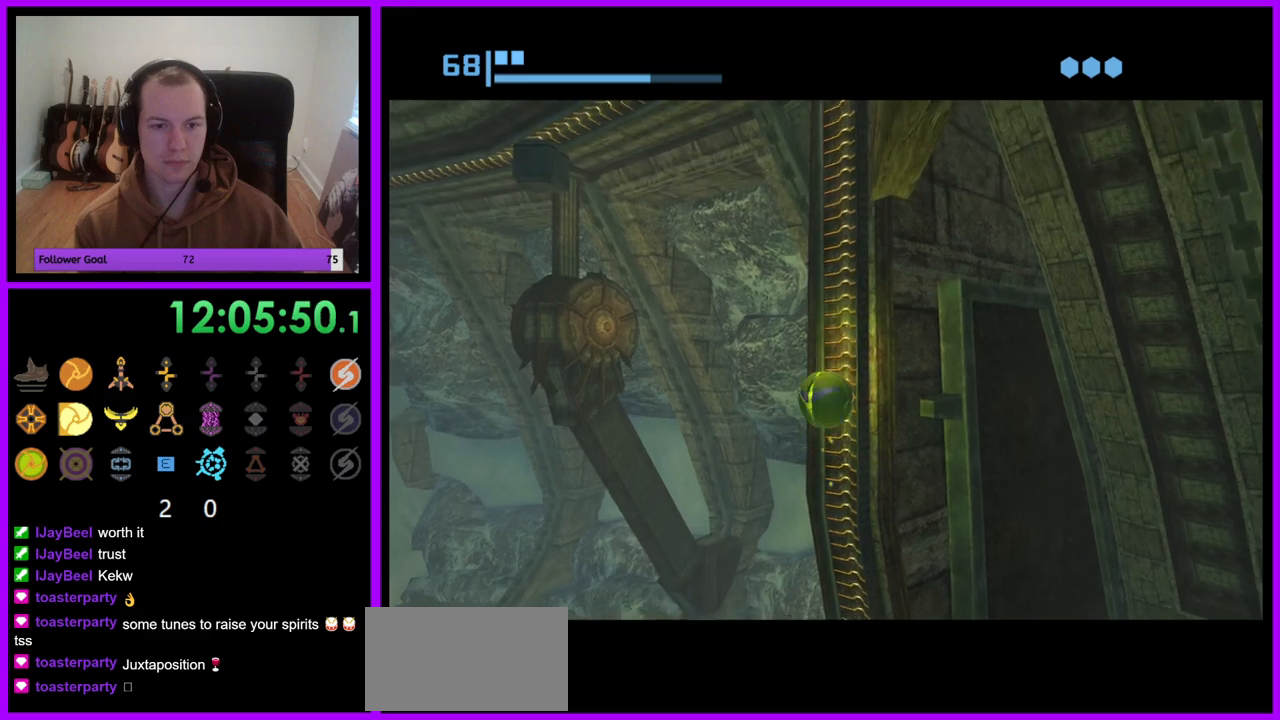
{"dt_ms": 1000, "buttons": ["R1"], "left_stick": "center", "right_stick": "center", "events": [[200, "left_stick", "down"], [350, "left_stick", "center"], [500, "left_stick", "up"], [633, "left_stick", "up-right"], [850, "left_stick", "center"]]}